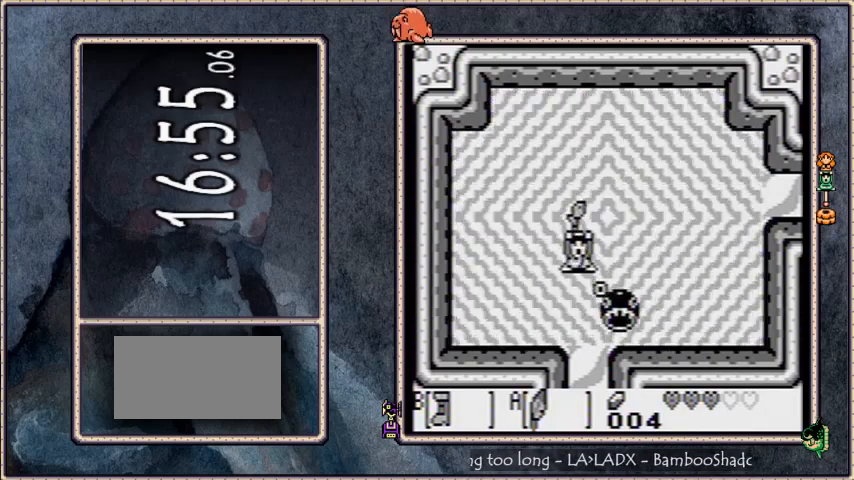
Gameplay with a controller (Nintendo layout); each line is a JSON object with the inputs held at the frame after it. "events" lists button and stick changes between this image and that frame as [ms after this image, input, new state], when the widget could be followed in between. Not read: L3 R3.
{"buttons": [], "events": []}
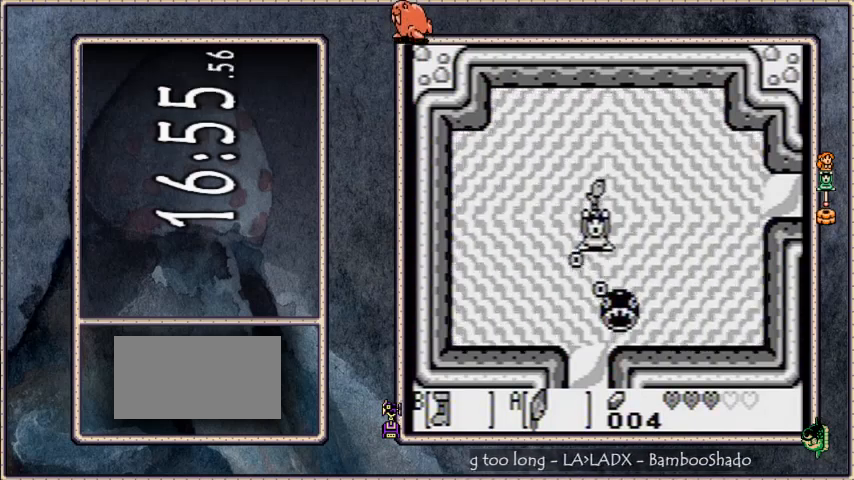
{"buttons": [], "events": []}
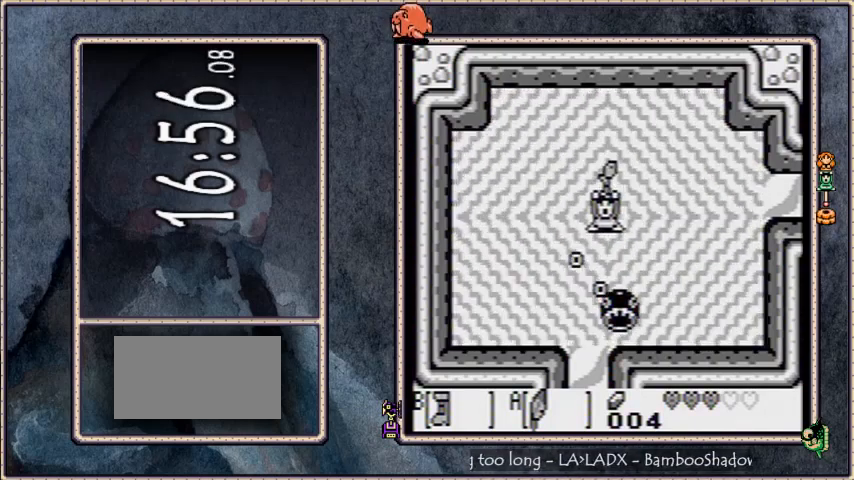
{"buttons": [], "events": [[33, "A", "down"], [33, "B", "down"], [33, "SELECT", "down"], [33, "START", "down"], [267, "A", "up"], [267, "B", "up"], [267, "START", "up"], [300, "SELECT", "up"]]}
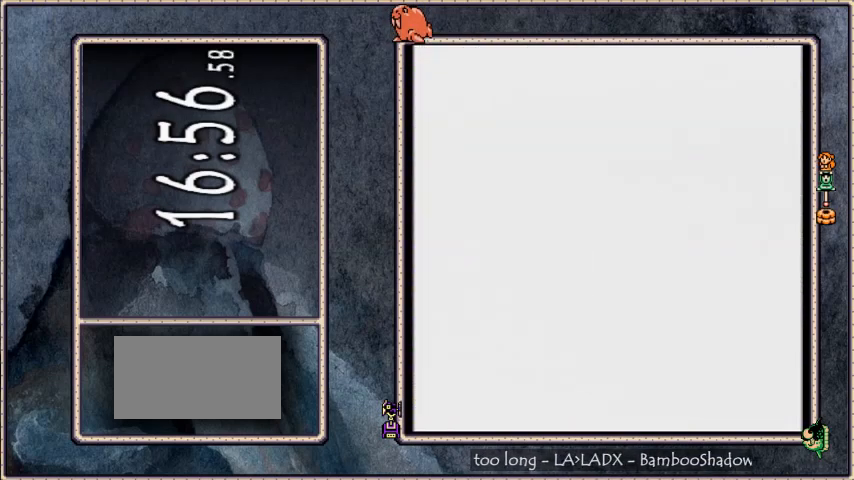
{"buttons": [], "events": [[368, "A", "down"], [368, "DPAD_DOWN", "down"], [468, "A", "up"], [501, "DPAD_DOWN", "up"]]}
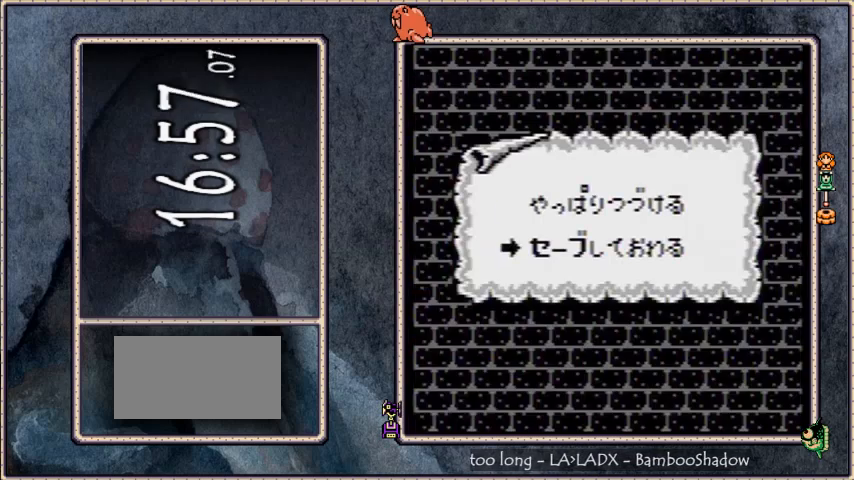
{"buttons": [], "events": []}
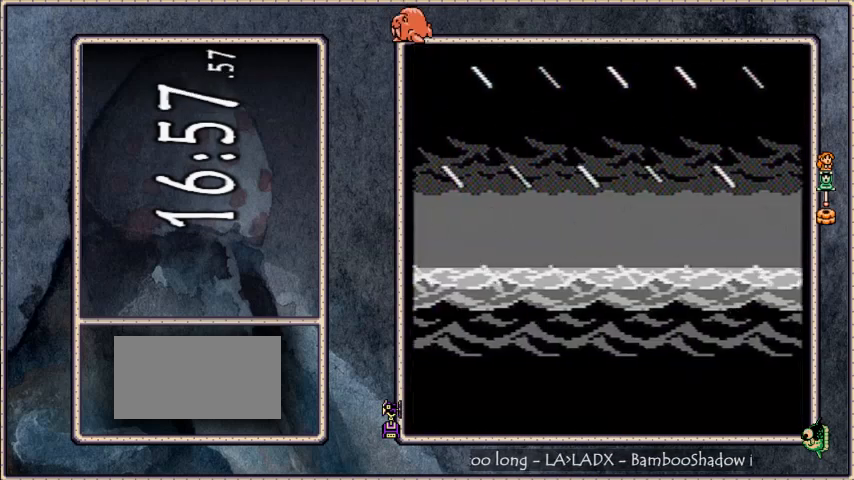
{"buttons": [], "events": [[66, "START", "down"], [166, "START", "up"], [266, "START", "down"], [333, "START", "up"], [400, "START", "down"], [467, "START", "up"]]}
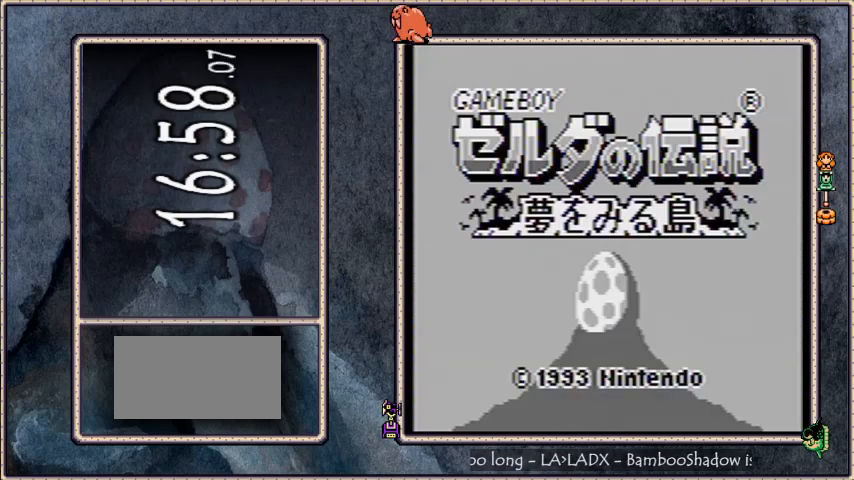
{"buttons": ["START"], "events": [[33, "START", "down"], [133, "START", "up"], [200, "START", "down"], [300, "START", "up"], [334, "START", "down"], [434, "START", "up"], [467, "START", "down"]]}
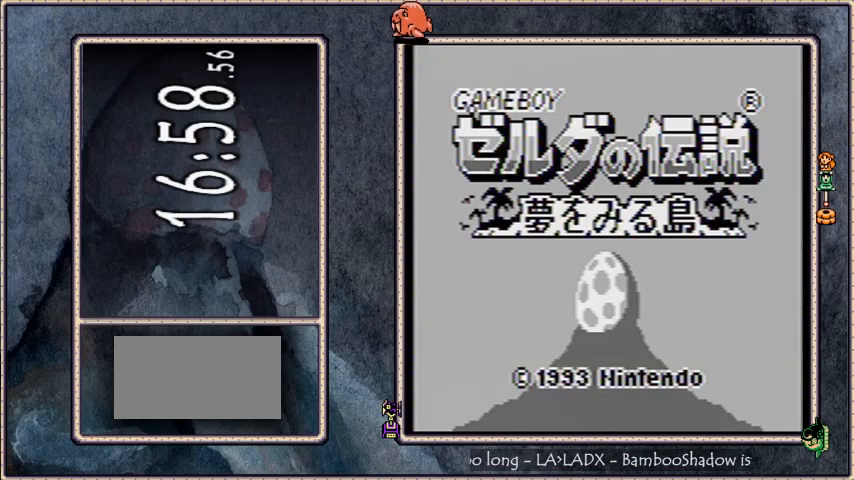
{"buttons": [], "events": [[66, "START", "up"], [133, "START", "down"], [200, "START", "up"], [266, "START", "down"], [333, "START", "up"], [400, "START", "down"], [500, "START", "up"]]}
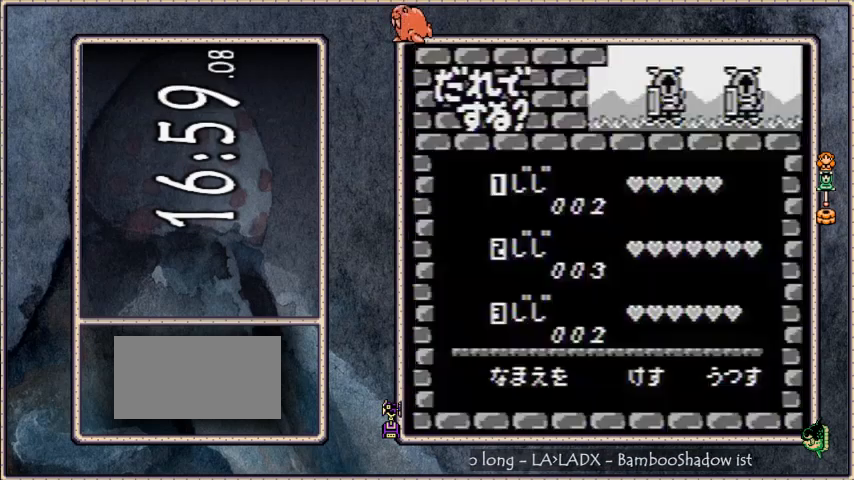
{"buttons": ["DPAD_DOWN"], "events": [[67, "START", "down"], [133, "START", "up"], [434, "DPAD_DOWN", "down"]]}
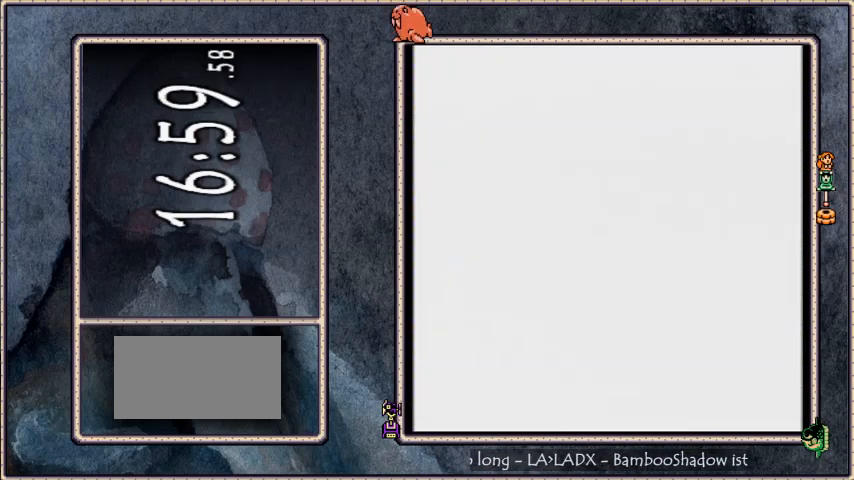
{"buttons": ["DPAD_DOWN"], "events": []}
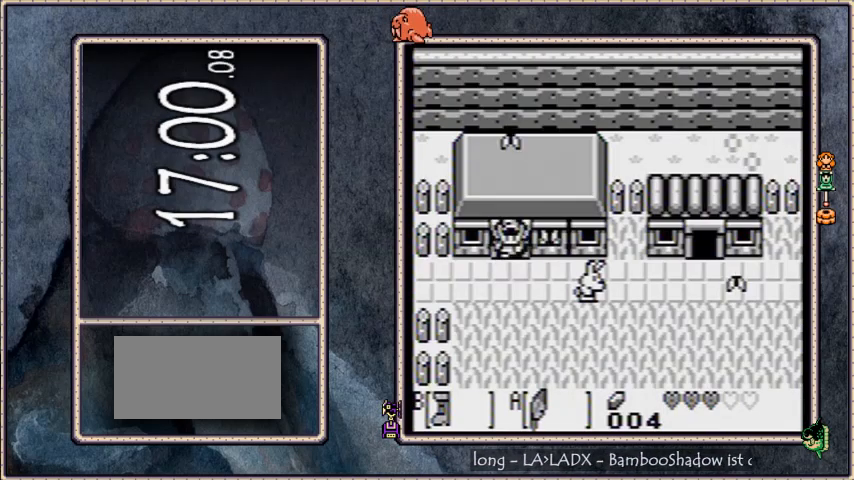
{"buttons": ["DPAD_DOWN", "DPAD_RIGHT"], "events": [[300, "A", "down"], [300, "DPAD_RIGHT", "down"], [500, "A", "up"]]}
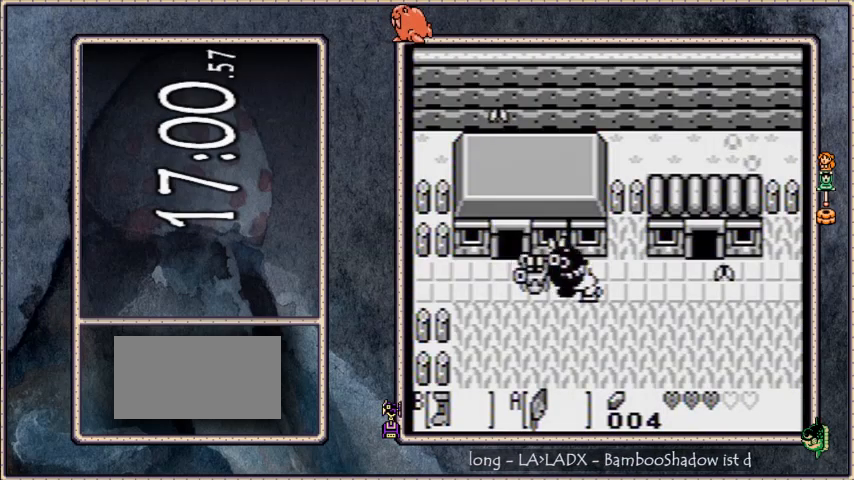
{"buttons": ["DPAD_DOWN", "DPAD_RIGHT"], "events": []}
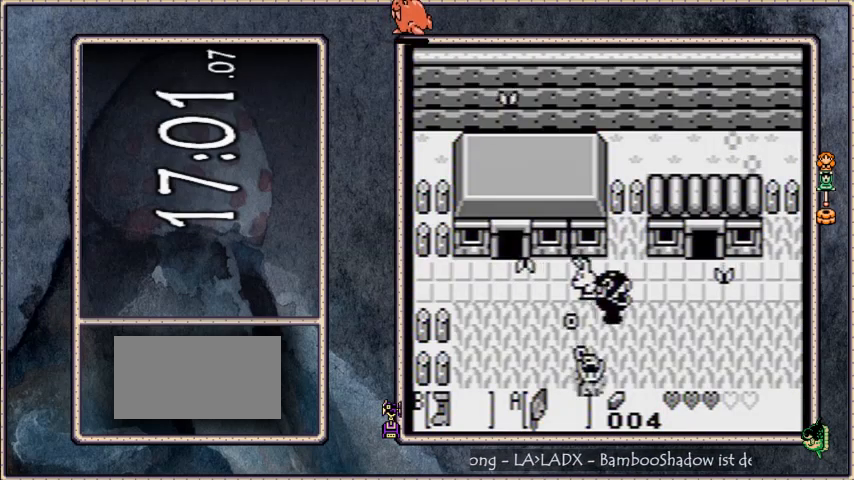
{"buttons": ["A", "DPAD_DOWN", "DPAD_RIGHT"], "events": [[334, "A", "down"]]}
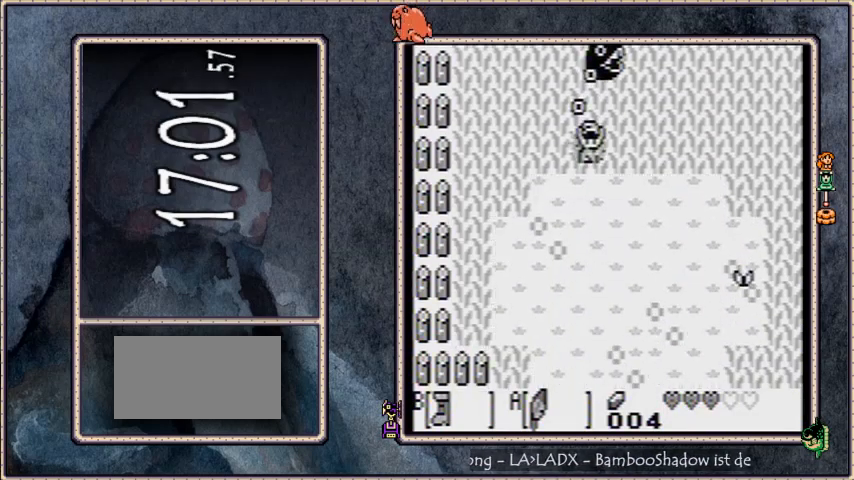
{"buttons": ["DPAD_DOWN", "DPAD_RIGHT"], "events": [[333, "A", "up"]]}
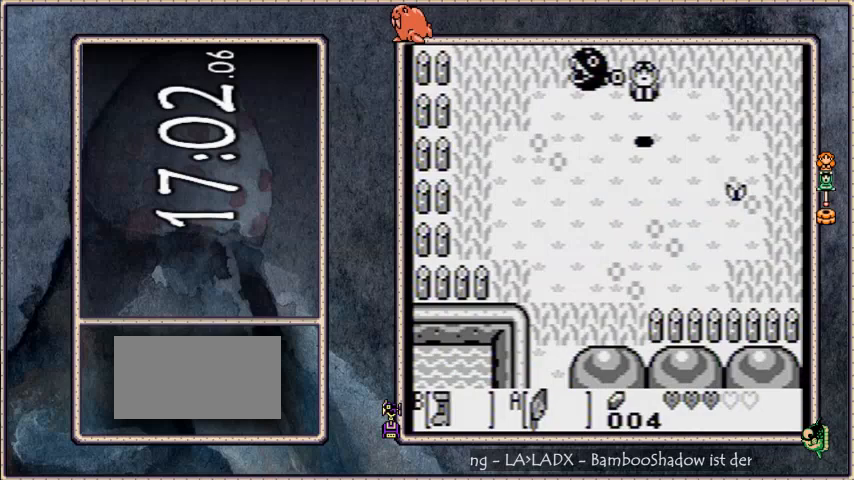
{"buttons": ["A", "DPAD_DOWN", "DPAD_RIGHT"], "events": [[434, "A", "down"]]}
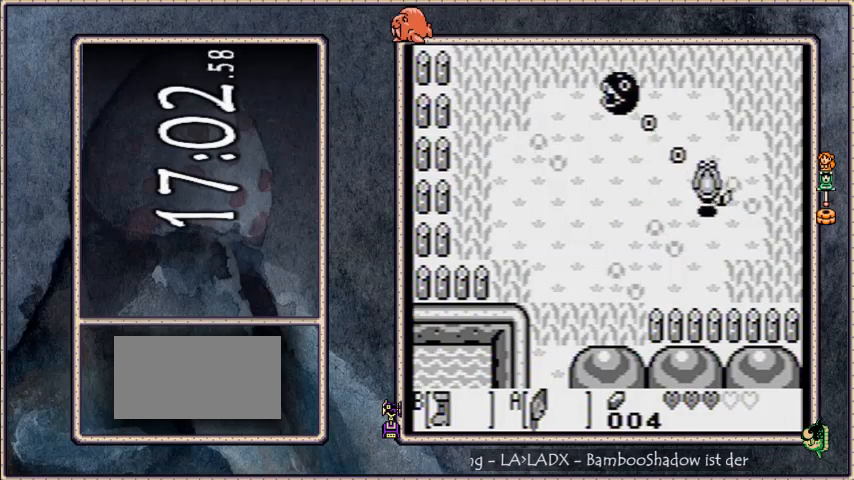
{"buttons": ["DPAD_RIGHT"], "events": [[201, "A", "up"], [201, "DPAD_DOWN", "up"]]}
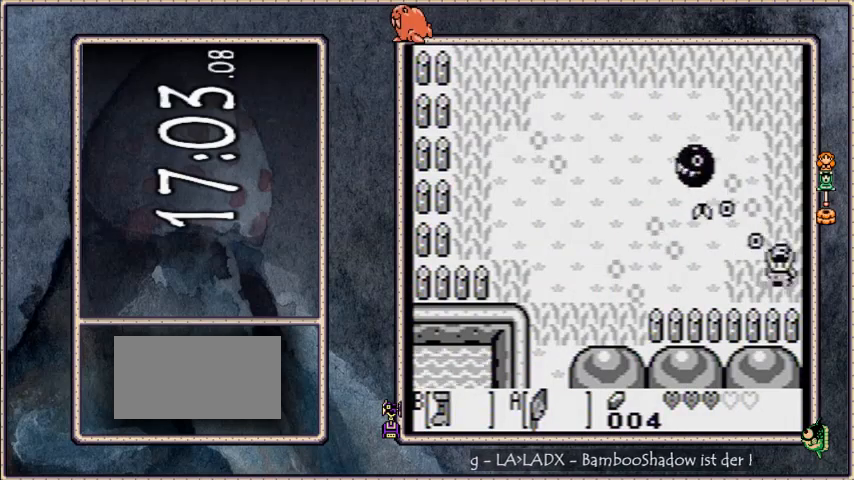
{"buttons": ["DPAD_RIGHT"], "events": []}
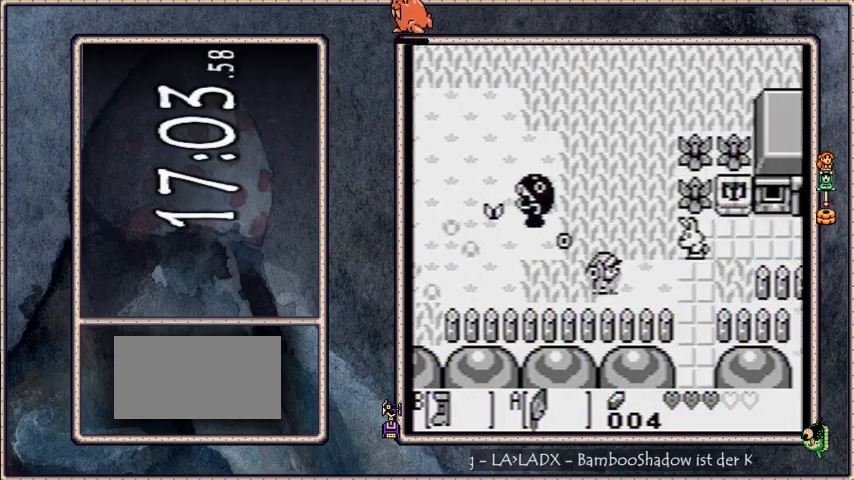
{"buttons": ["B", "DPAD_RIGHT"], "events": [[100, "B", "down"]]}
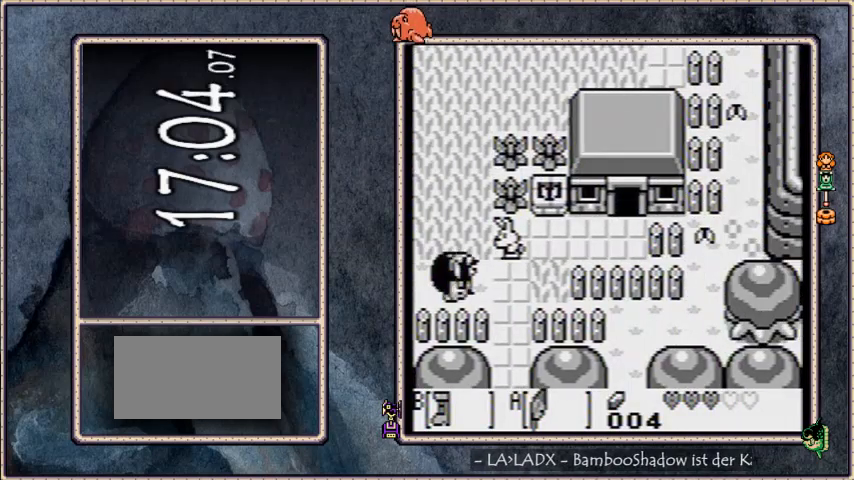
{"buttons": ["B", "DPAD_DOWN"], "events": [[200, "DPAD_DOWN", "down"], [234, "DPAD_RIGHT", "up"]]}
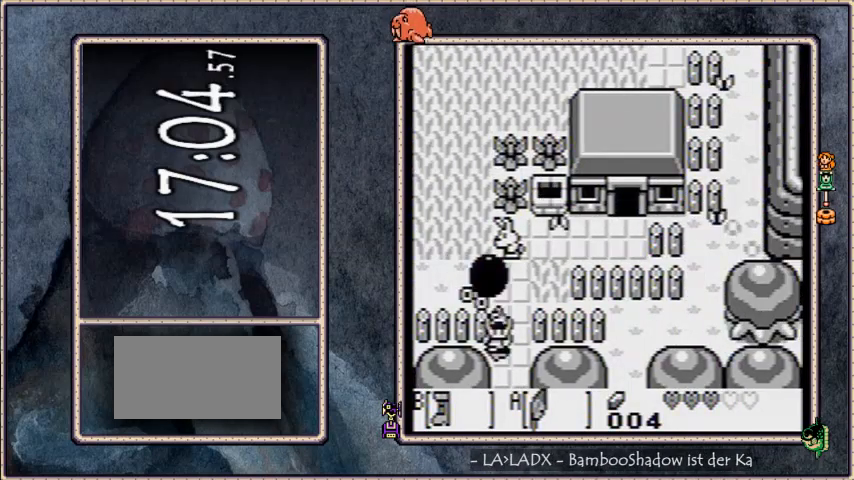
{"buttons": ["B", "DPAD_DOWN"], "events": []}
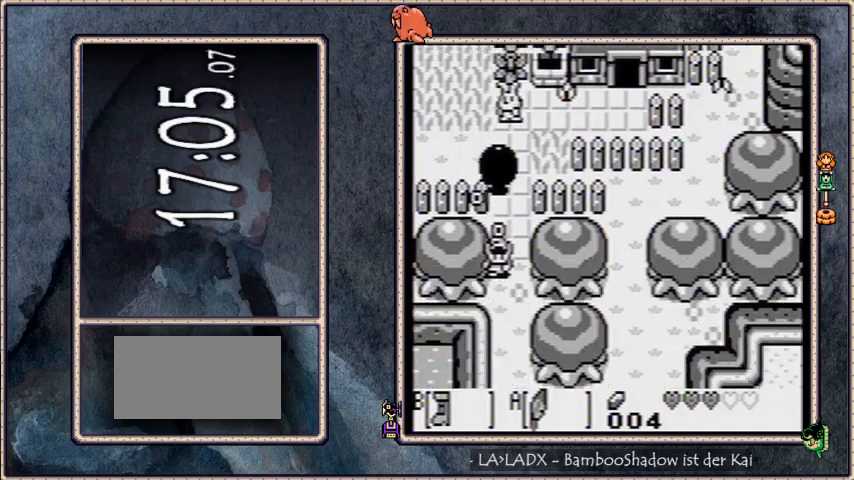
{"buttons": ["B", "DPAD_DOWN"], "events": [[334, "DPAD_RIGHT", "down"], [467, "DPAD_RIGHT", "up"]]}
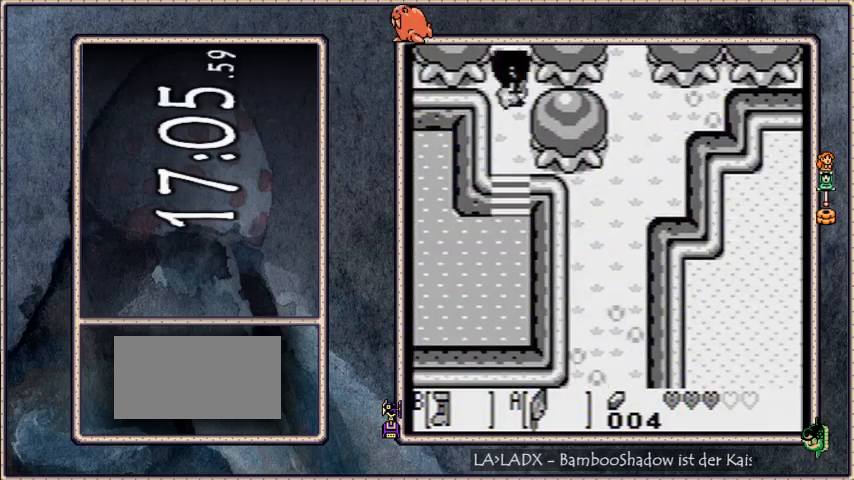
{"buttons": [], "events": [[467, "DPAD_DOWN", "up"], [500, "B", "up"]]}
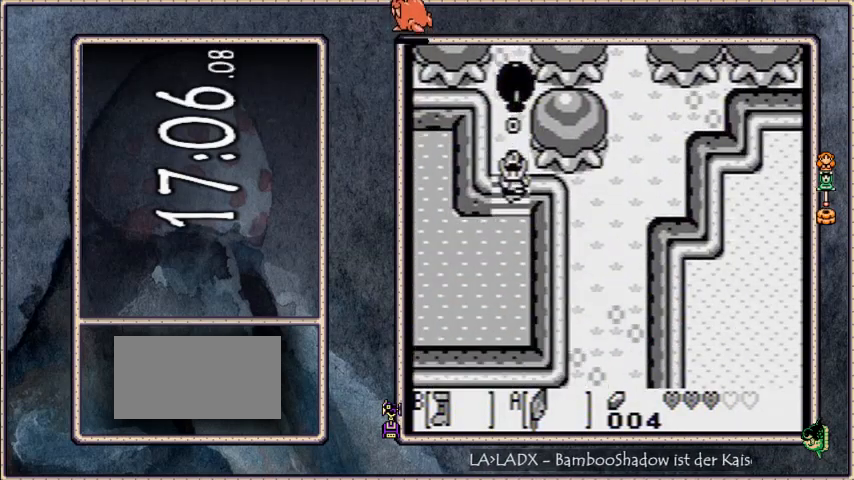
{"buttons": ["DPAD_DOWN", "DPAD_LEFT"], "events": [[200, "A", "down"], [200, "DPAD_DOWN", "down"], [200, "DPAD_LEFT", "down"], [501, "A", "up"]]}
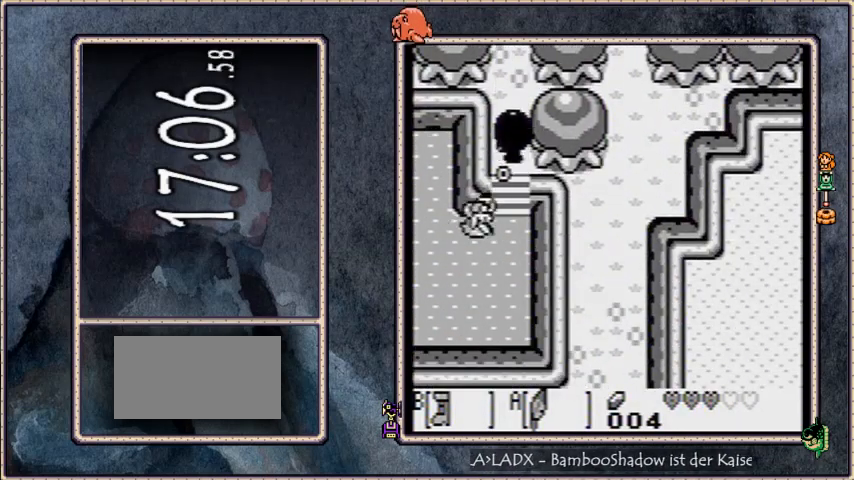
{"buttons": ["B", "DPAD_LEFT"], "events": [[33, "DPAD_DOWN", "up"], [300, "B", "down"]]}
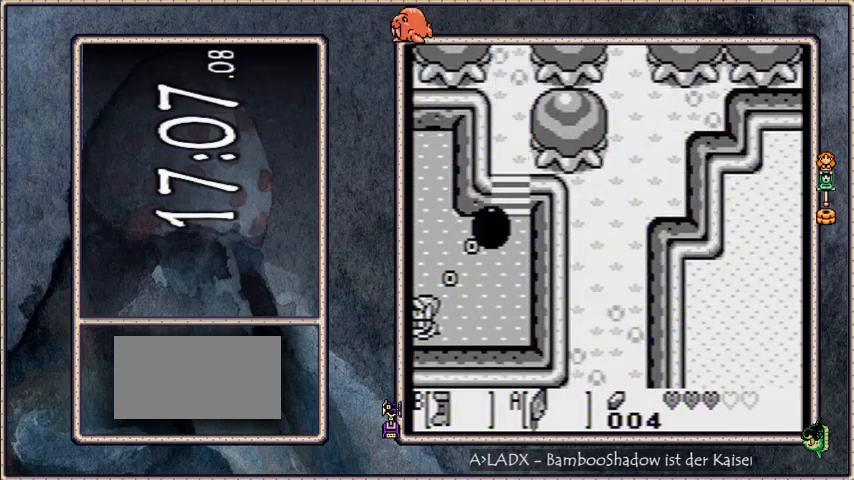
{"buttons": ["A", "DPAD_LEFT"], "events": [[367, "B", "up"], [501, "A", "down"]]}
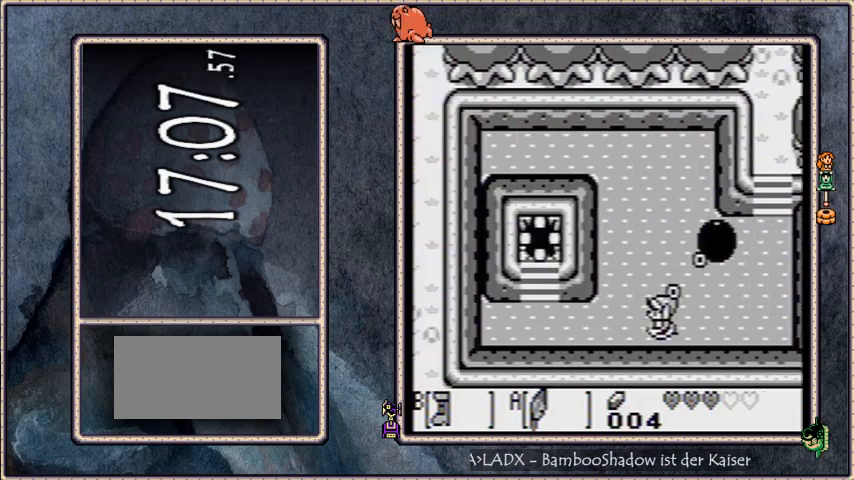
{"buttons": ["B", "DPAD_LEFT"], "events": [[333, "A", "up"], [500, "B", "down"]]}
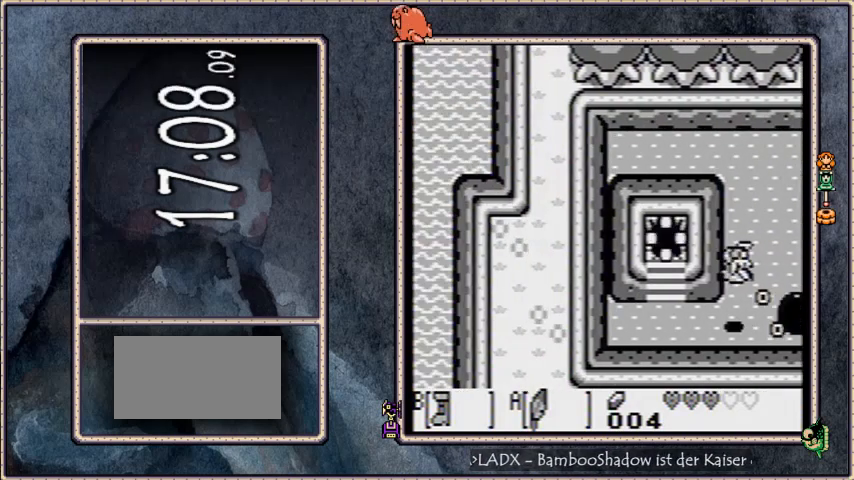
{"buttons": ["B", "DPAD_UP", "DPAD_LEFT"], "events": [[501, "DPAD_UP", "down"]]}
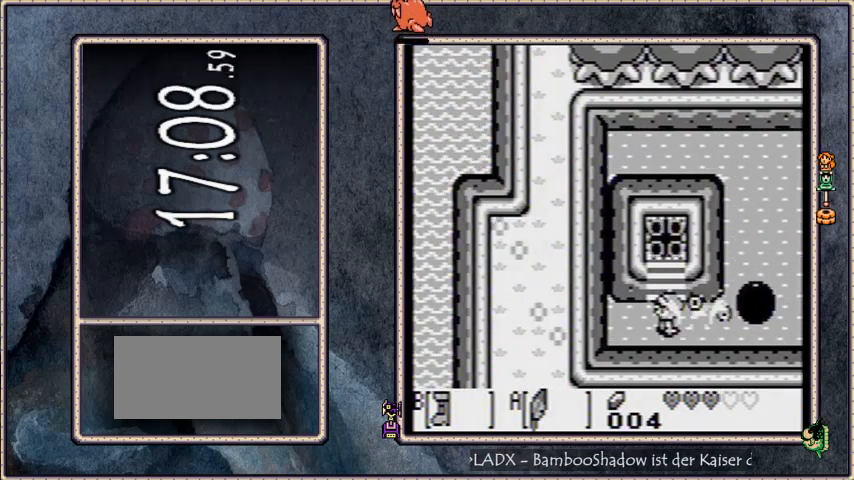
{"buttons": ["B", "DPAD_UP"], "events": [[66, "DPAD_LEFT", "up"]]}